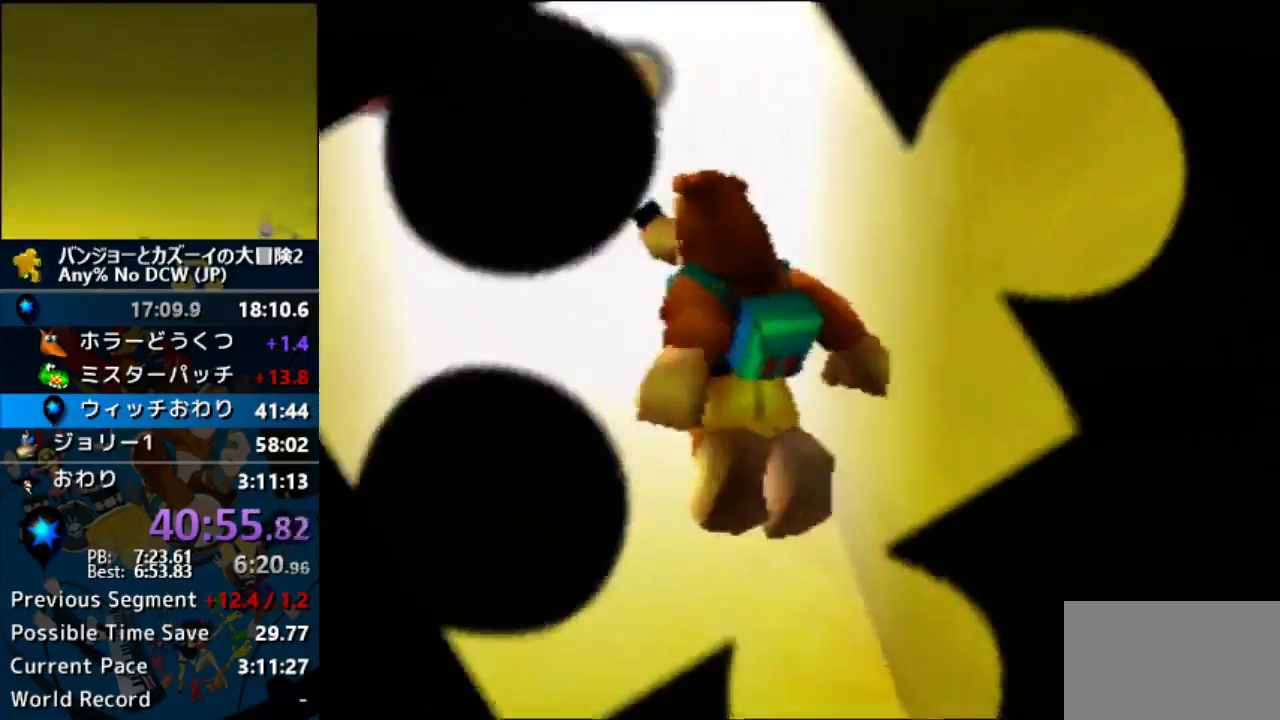
Gameplay with a controller (Nintendo layout); each line is a JSON object with the inputs held at the frame after it. "button_events" lists button changes between this image and that frame as [ms after this image, input, new state], when the widget could be followed in between (sticks are given only as held states). Not read: B DPAD_DOWN L3 R1 R3 START left_stick.
{"buttons": ["A"], "button_events": []}
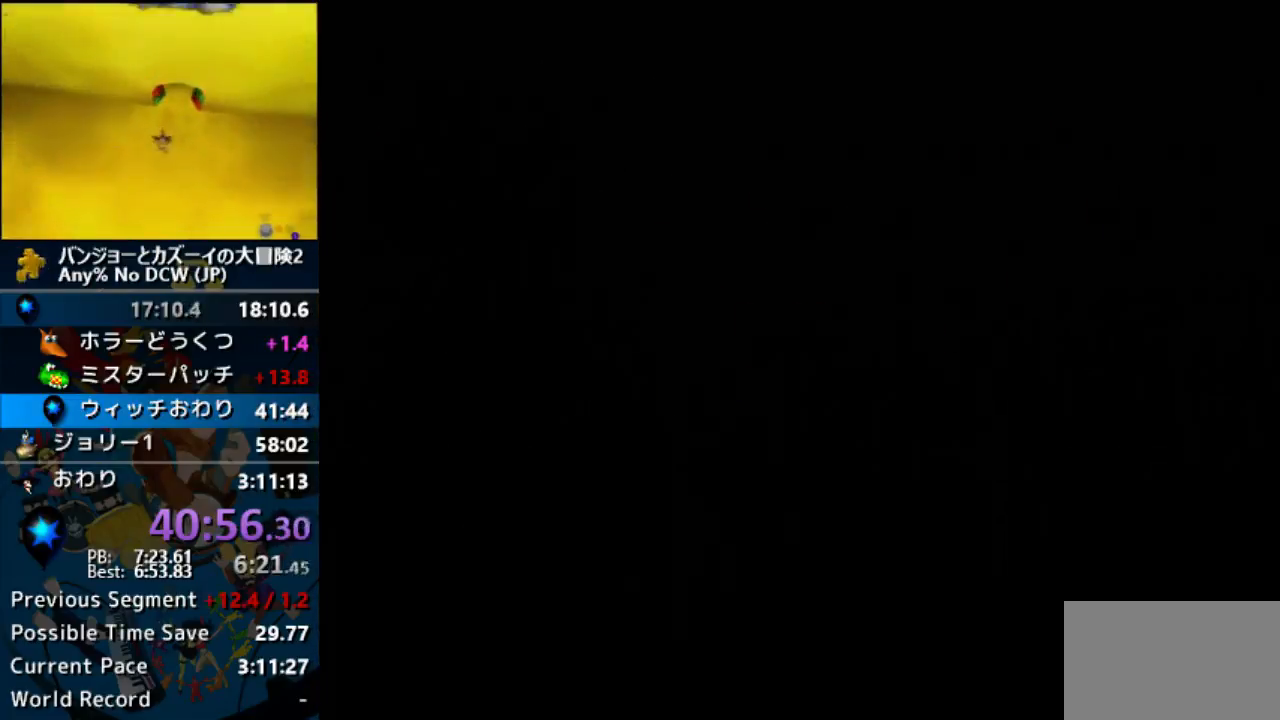
{"buttons": ["A"], "button_events": []}
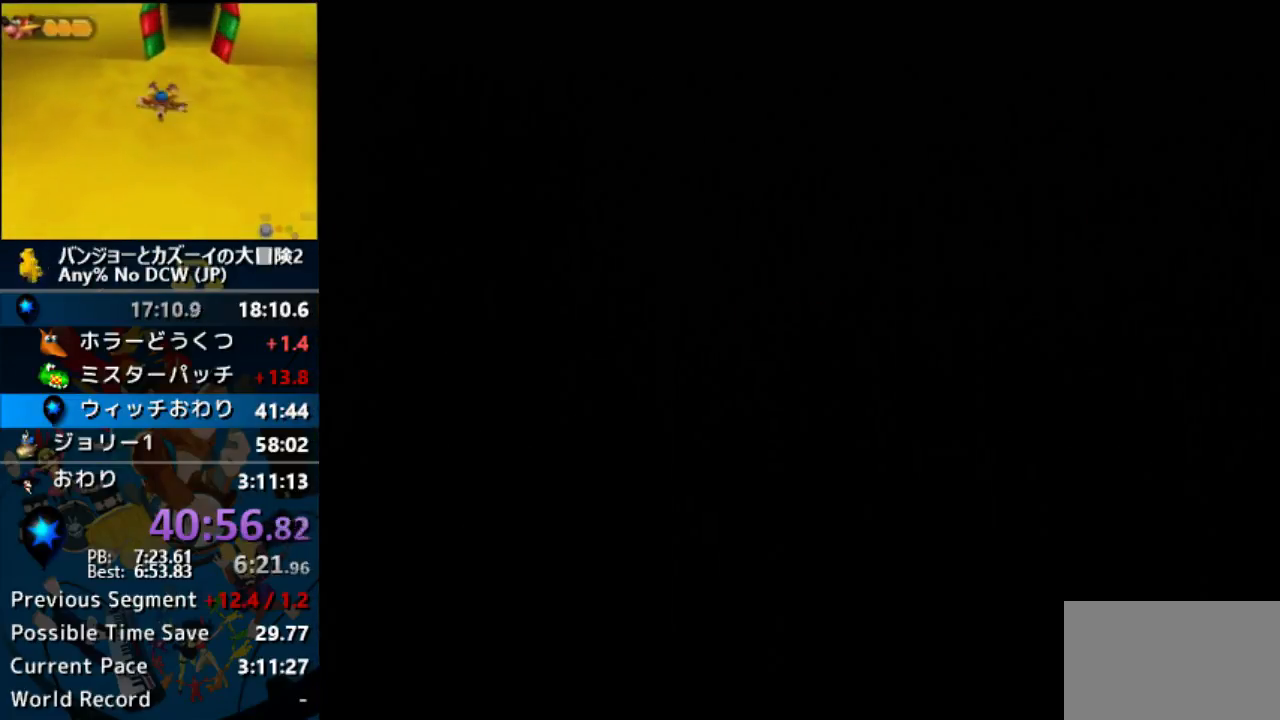
{"buttons": ["A"], "button_events": []}
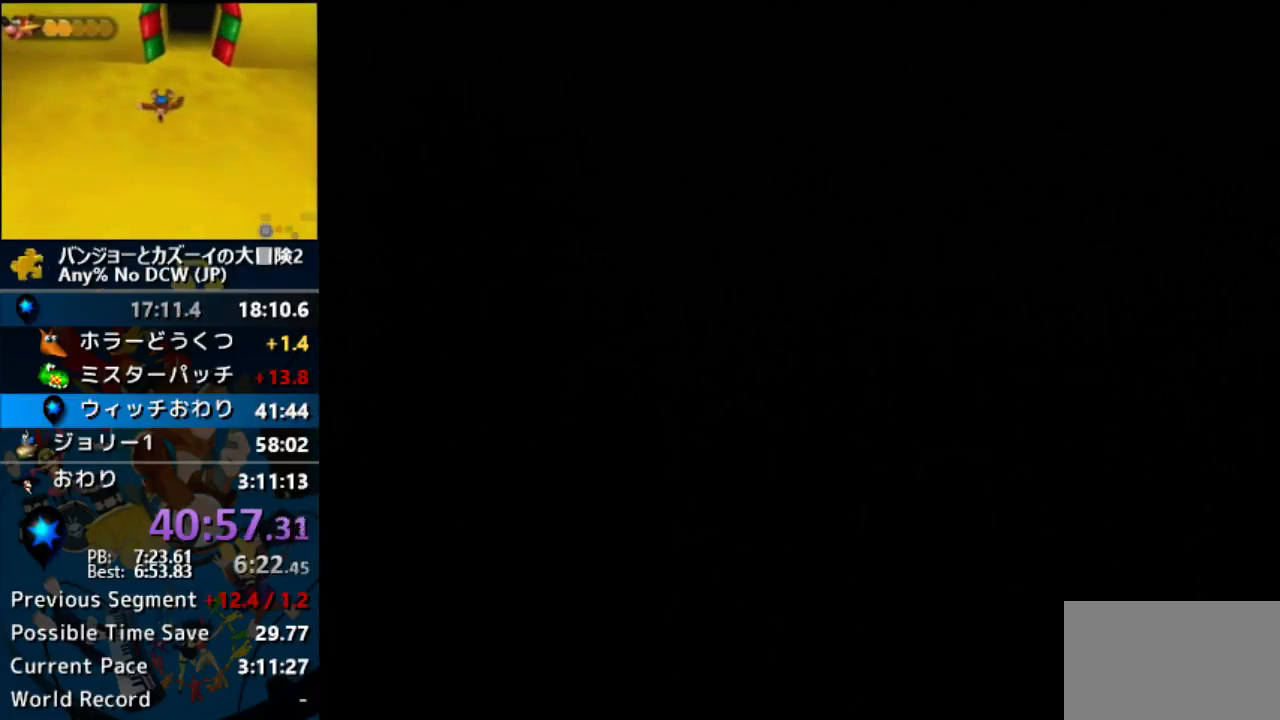
{"buttons": ["A"], "button_events": []}
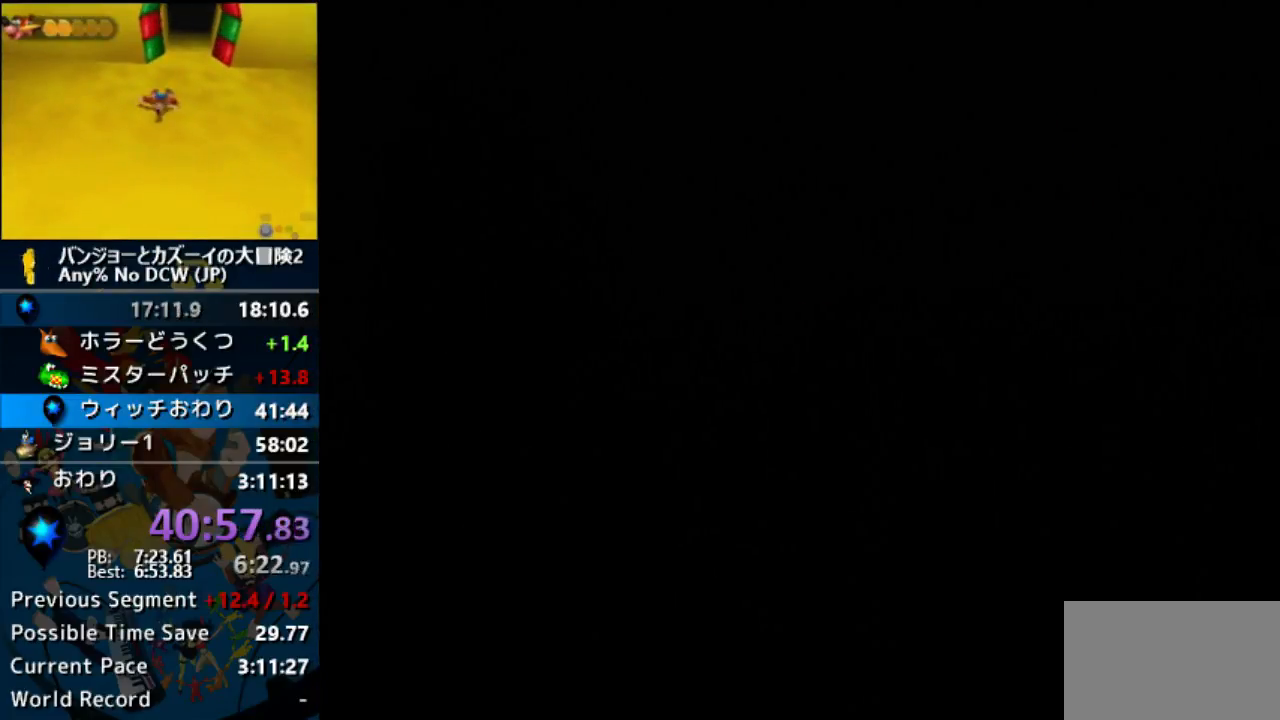
{"buttons": ["A"], "button_events": []}
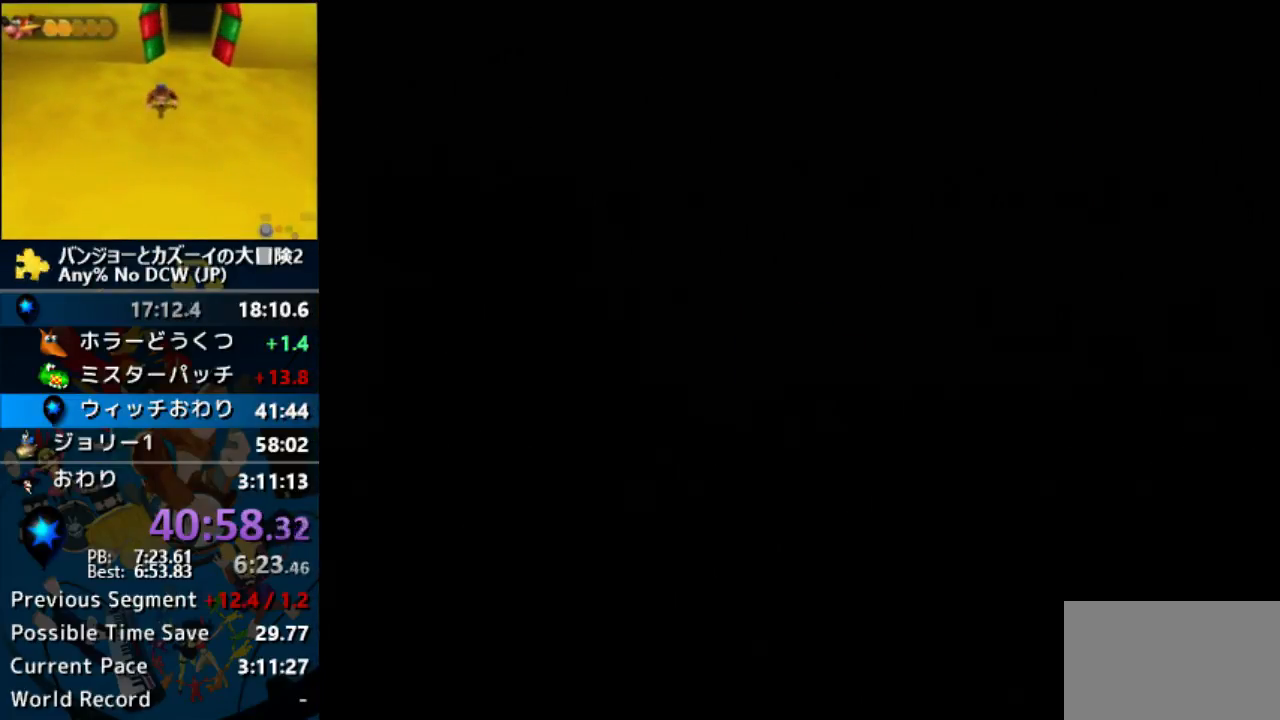
{"buttons": ["A"], "button_events": []}
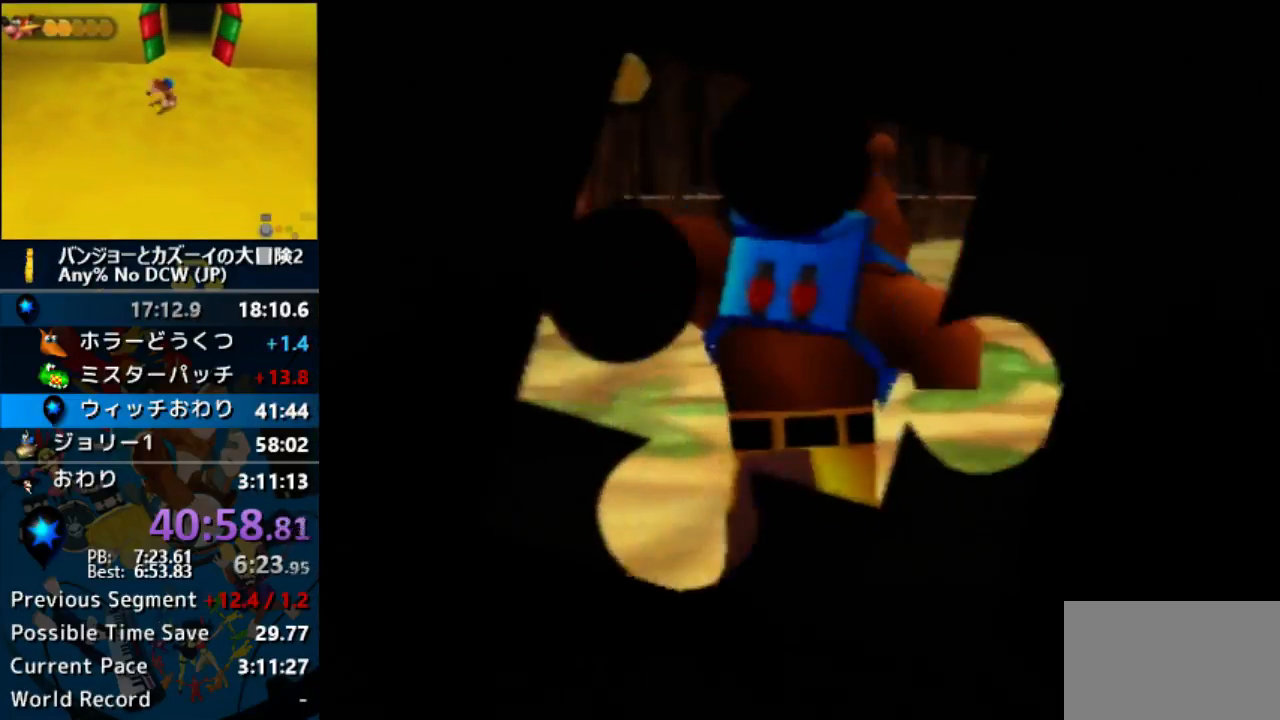
{"buttons": ["A", "Z"], "button_events": [[467, "Z", "down"]]}